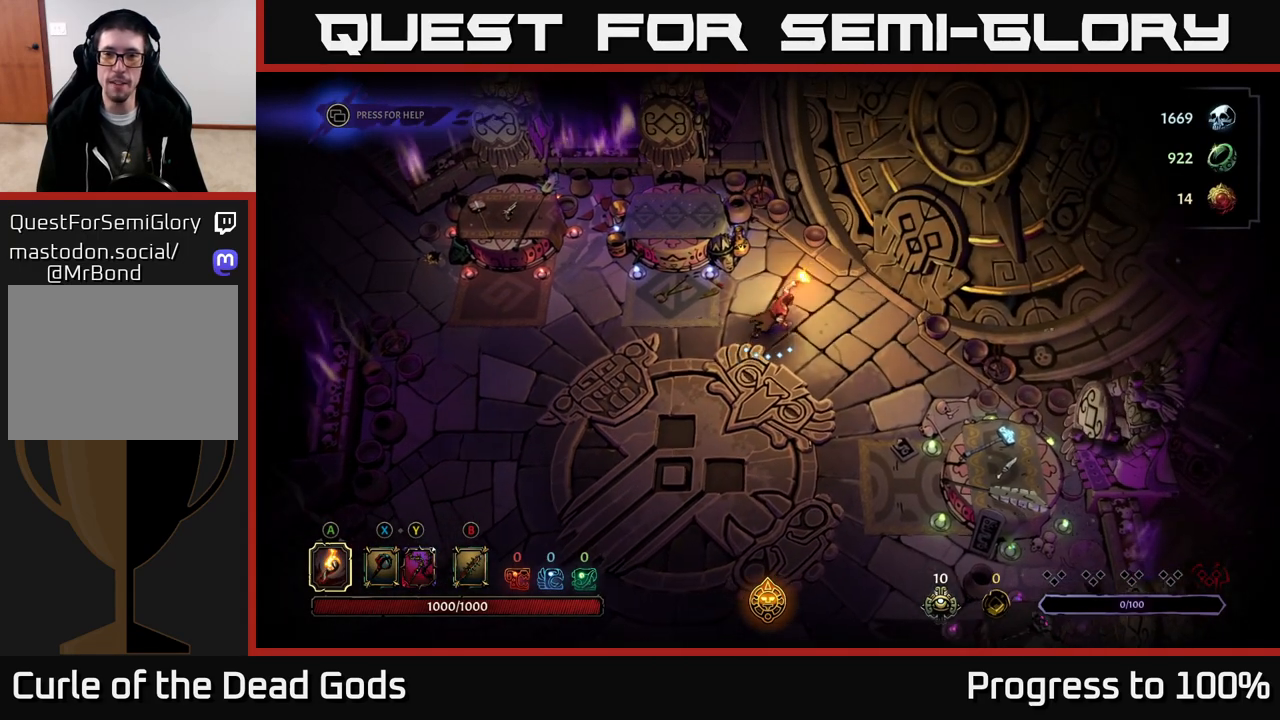
Gameplay with a controller (Xbox layout); each line is a JSON object with the inputs held at the frame after it. "events" lists button and stick changes between this image and that frame as [ms after this image, input, new state], when the widget could be followed in between.
{"buttons": [], "left_stick": "up-right", "right_stick": "center", "events": [[183, "left_stick", "right"], [383, "left_stick", "up-right"]]}
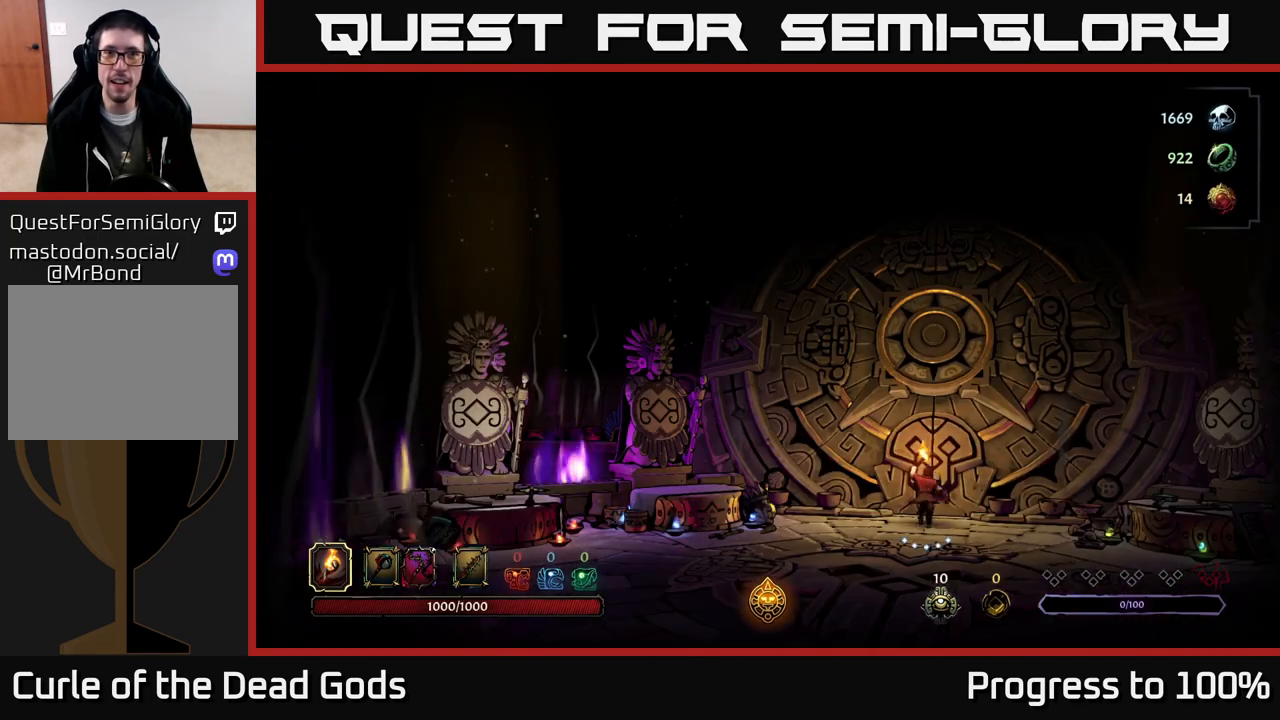
{"buttons": [], "left_stick": "center", "right_stick": "center", "events": [[17, "R1", "down"], [33, "left_stick", "center"], [117, "R1", "up"]]}
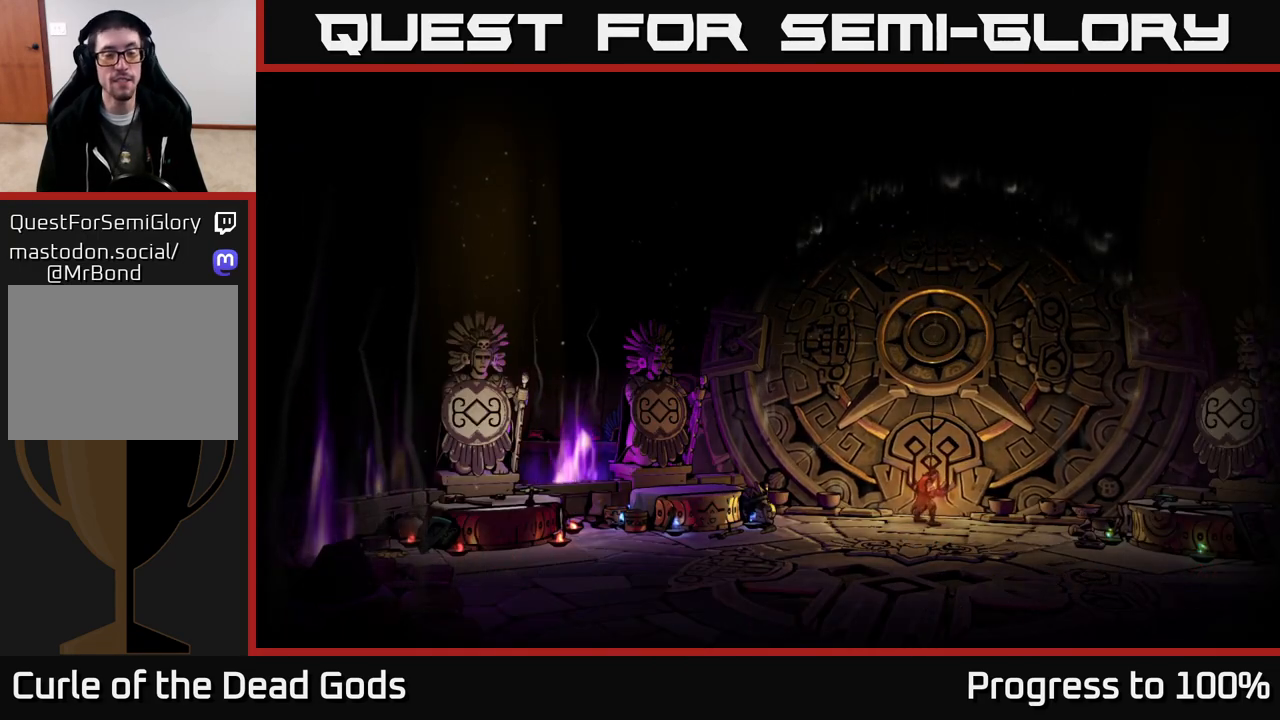
{"buttons": [], "left_stick": "center", "right_stick": "center", "events": []}
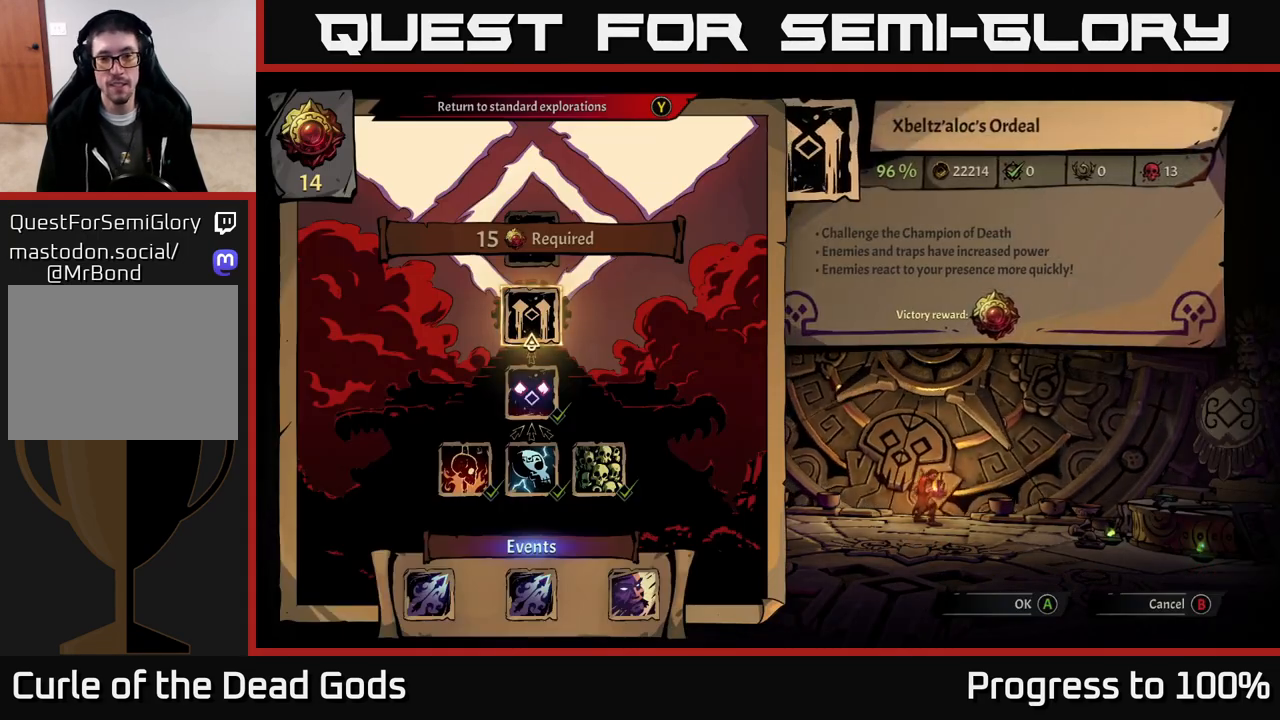
{"buttons": [], "left_stick": "center", "right_stick": "center", "events": []}
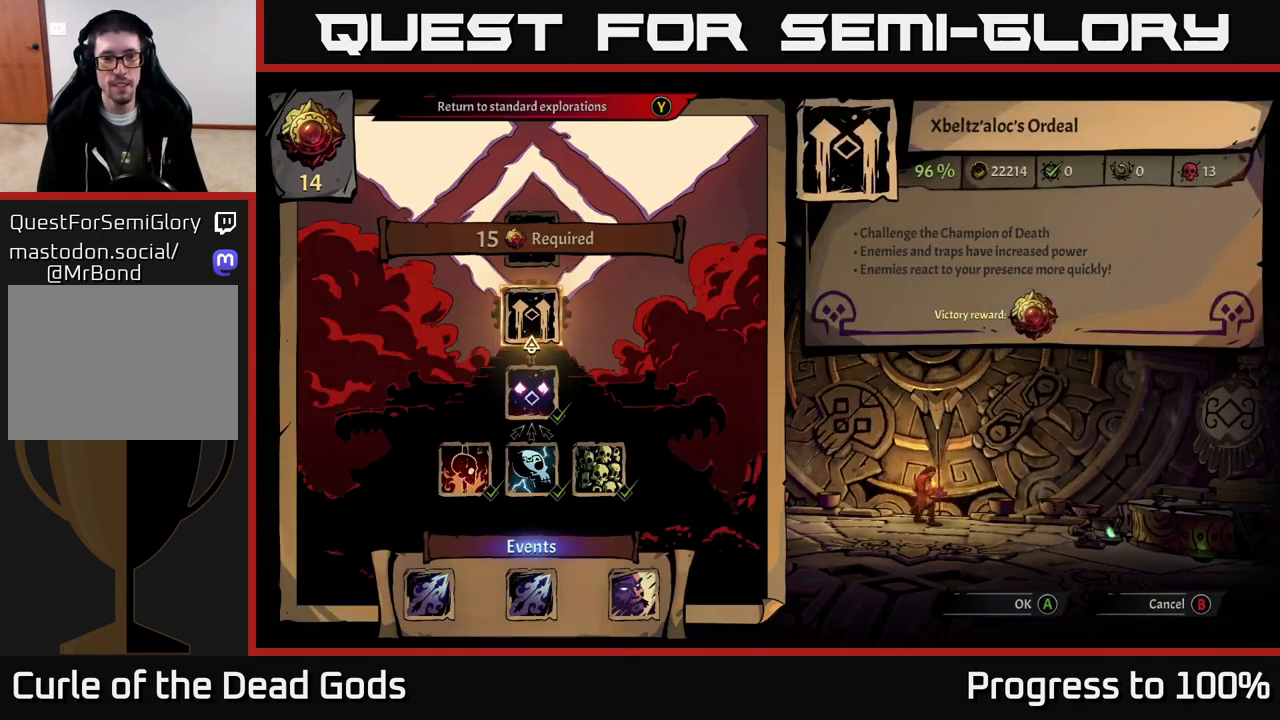
{"buttons": ["A"], "left_stick": "center", "right_stick": "center", "events": [[467, "A", "down"]]}
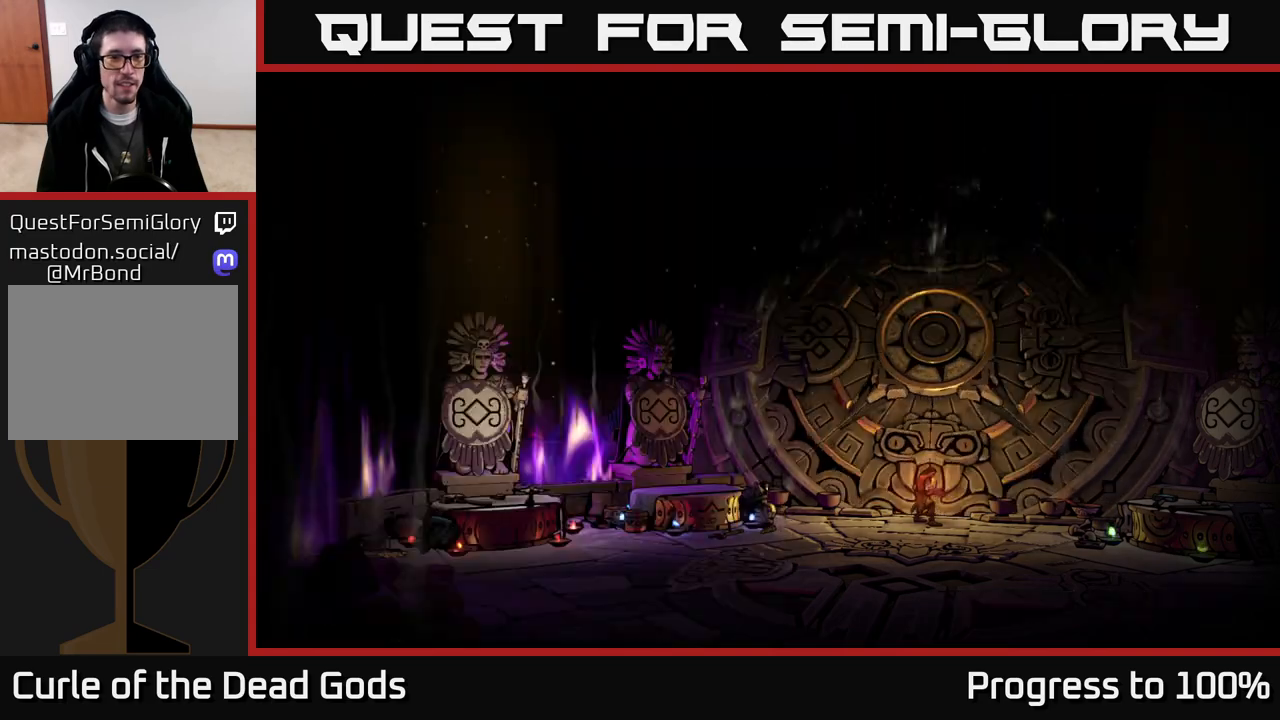
{"buttons": [], "left_stick": "center", "right_stick": "center", "events": [[50, "A", "up"]]}
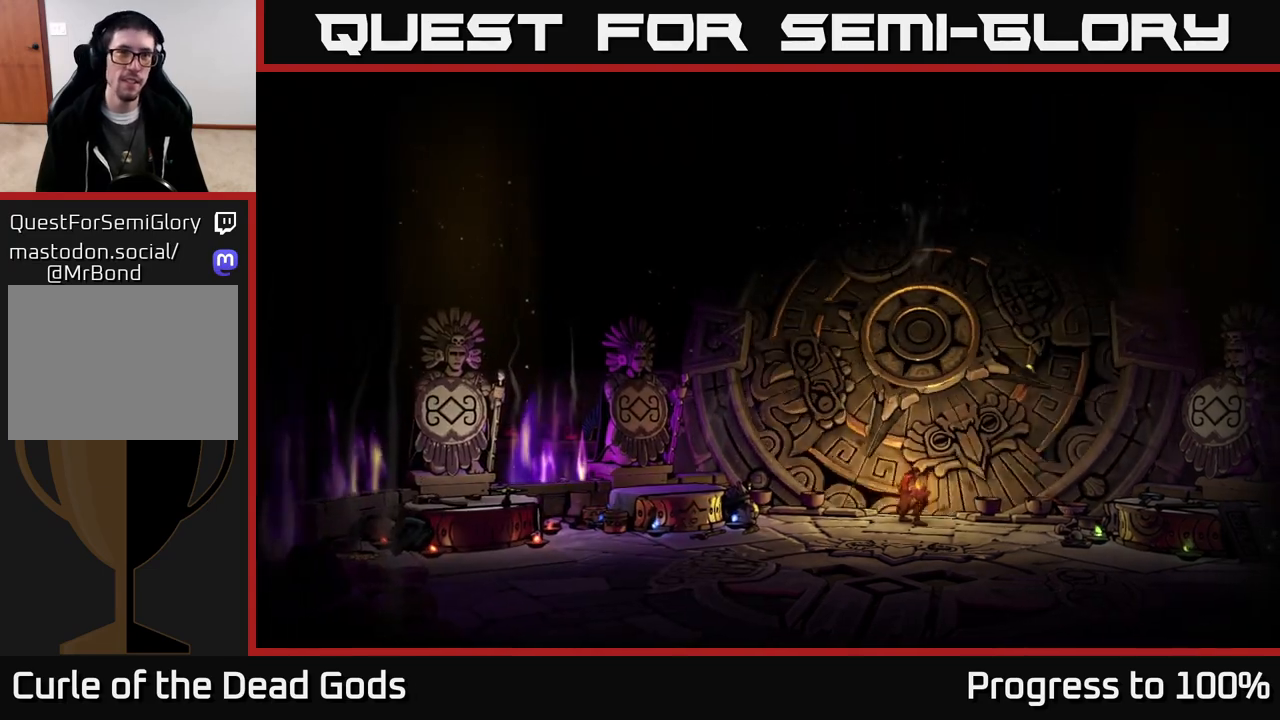
{"buttons": [], "left_stick": "center", "right_stick": "center", "events": []}
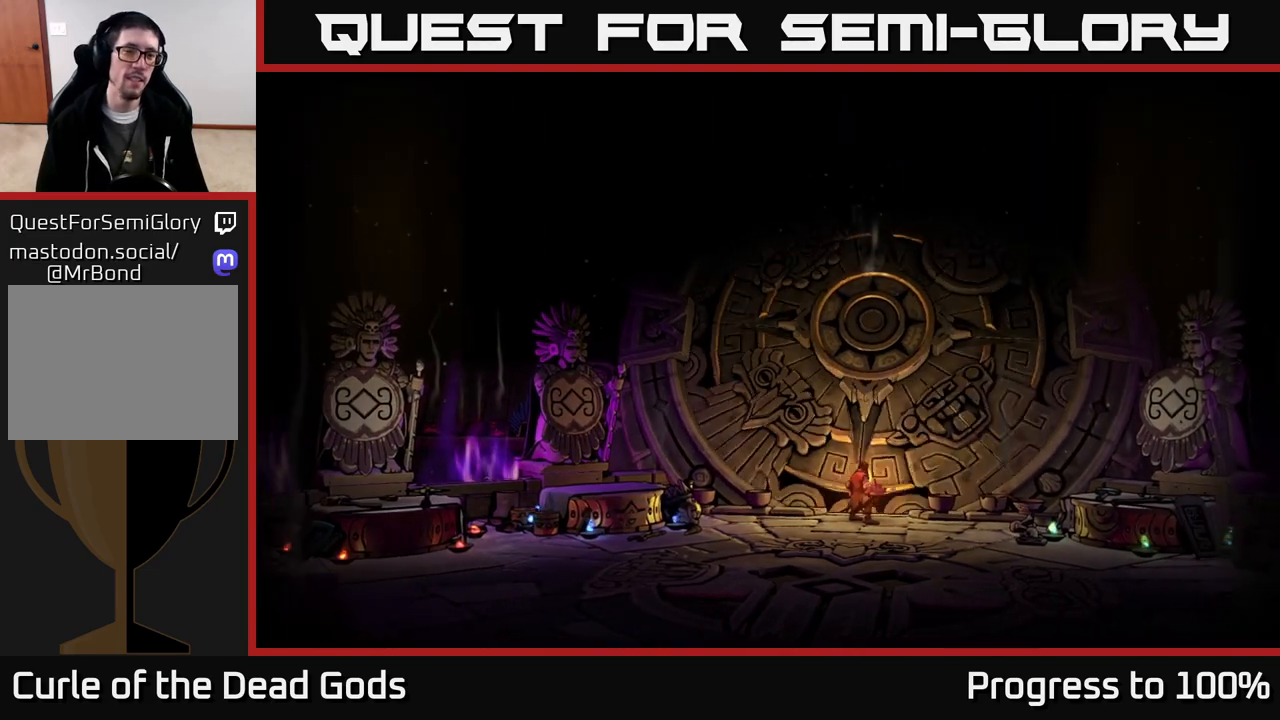
{"buttons": [], "left_stick": "center", "right_stick": "center", "events": []}
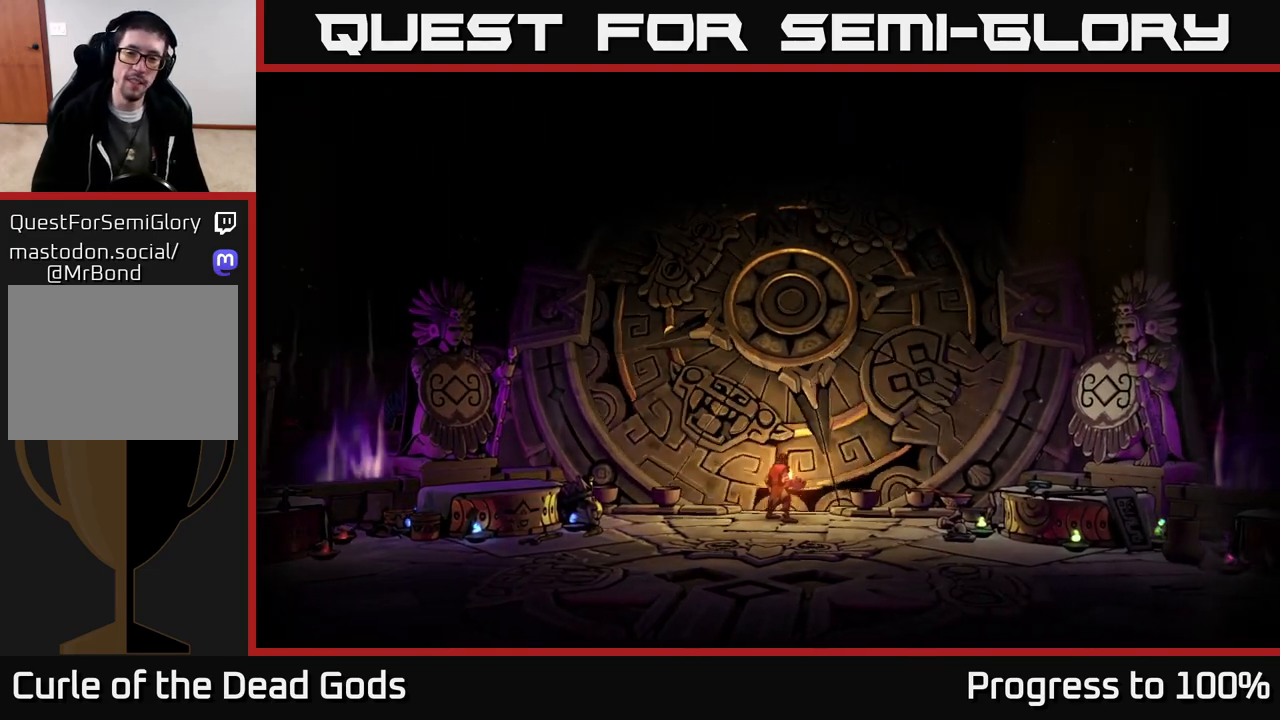
{"buttons": [], "left_stick": "center", "right_stick": "center", "events": []}
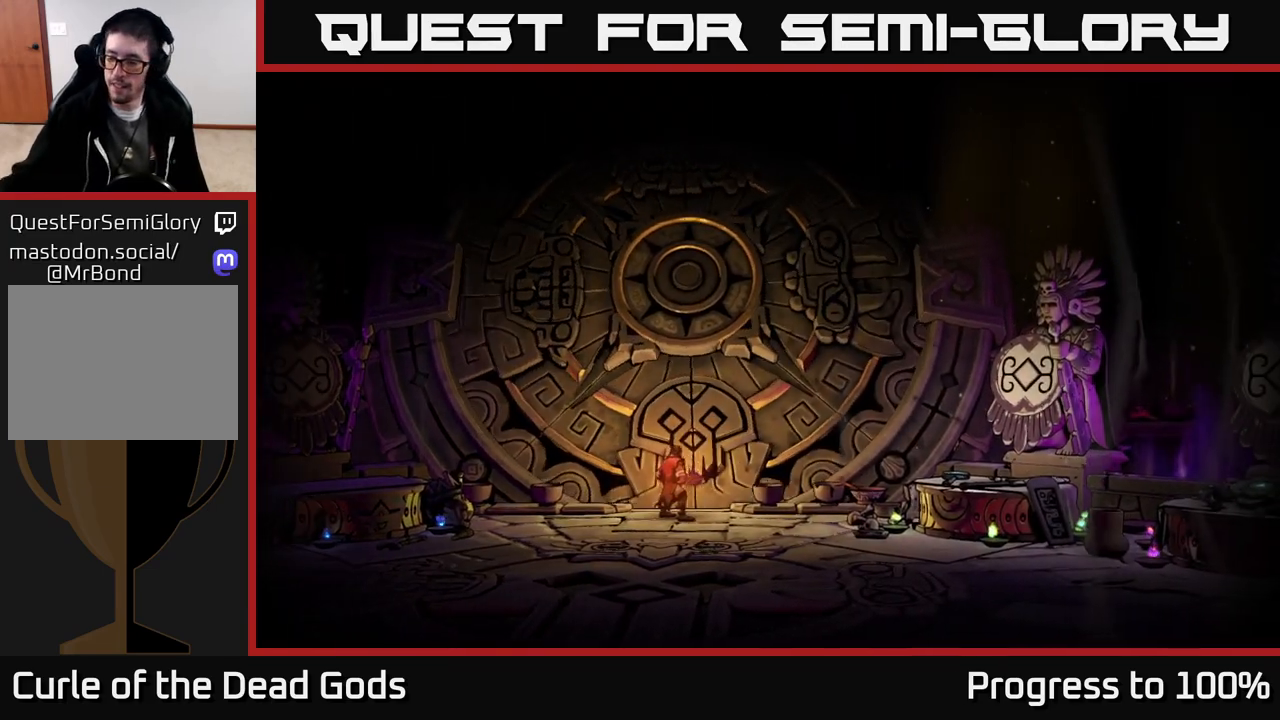
{"buttons": [], "left_stick": "center", "right_stick": "center", "events": []}
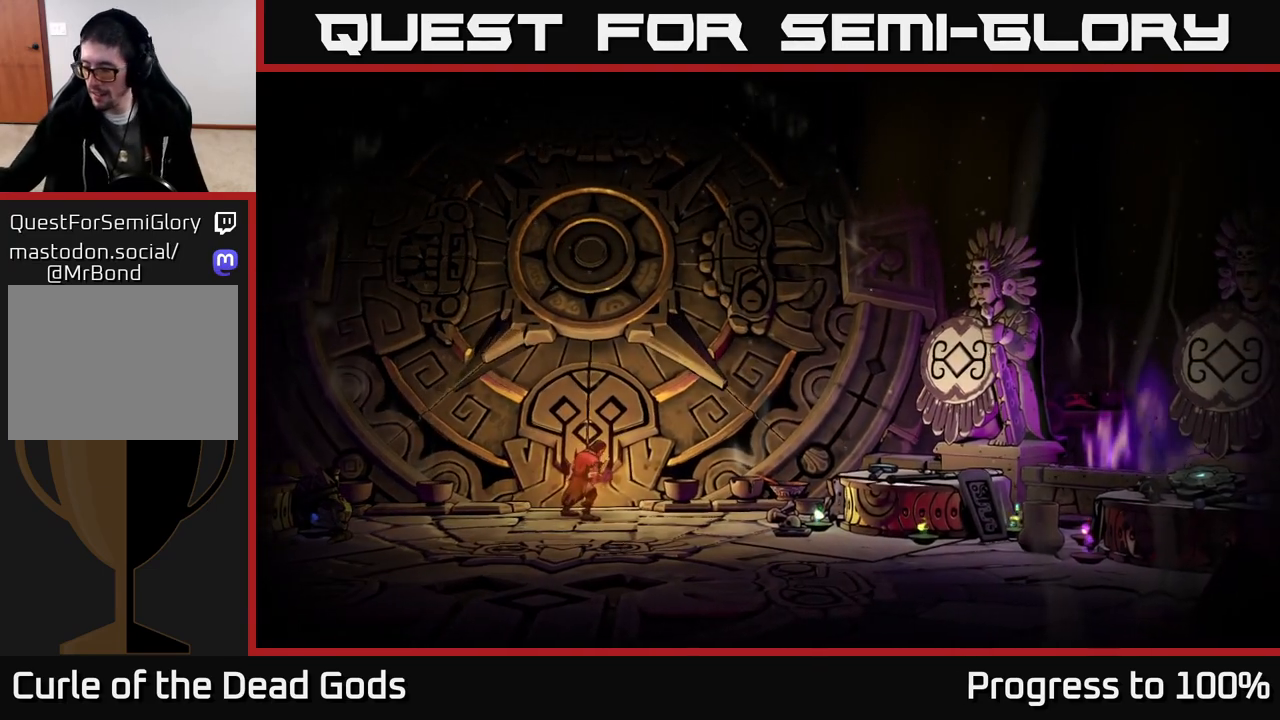
{"buttons": [], "left_stick": "center", "right_stick": "center", "events": []}
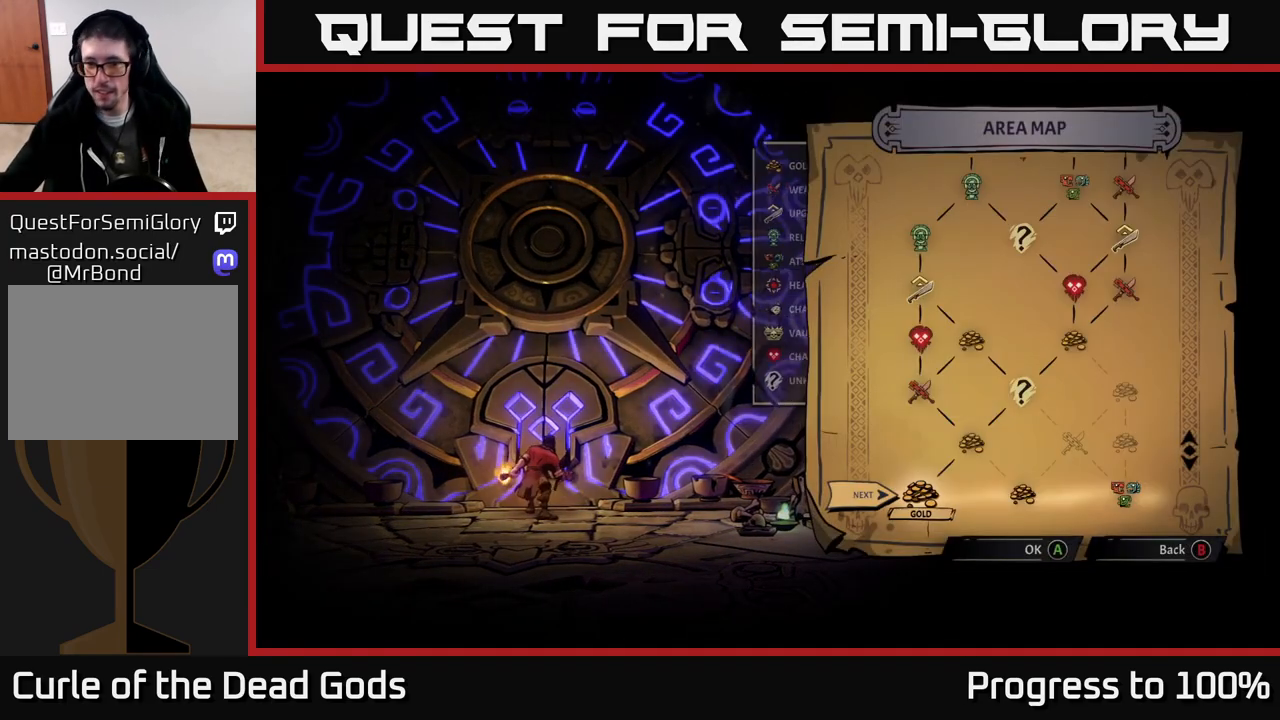
{"buttons": [], "left_stick": "center", "right_stick": "center", "events": []}
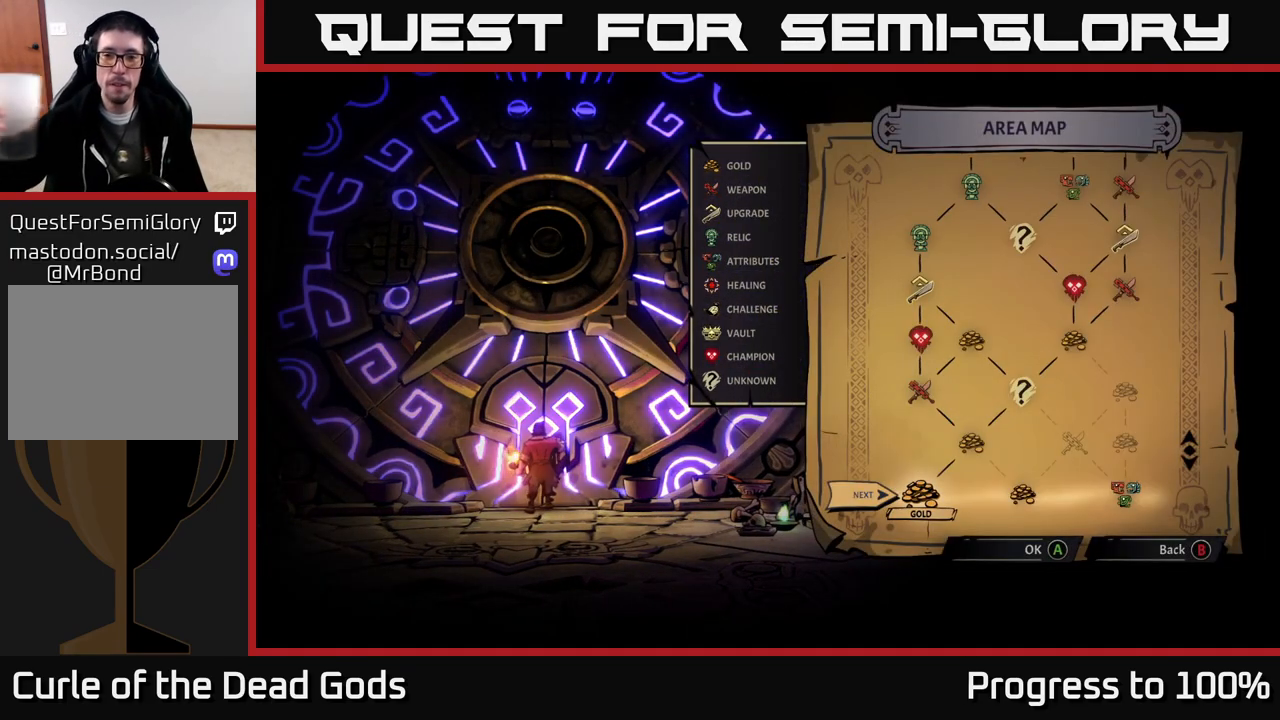
{"buttons": [], "left_stick": "center", "right_stick": "center", "events": []}
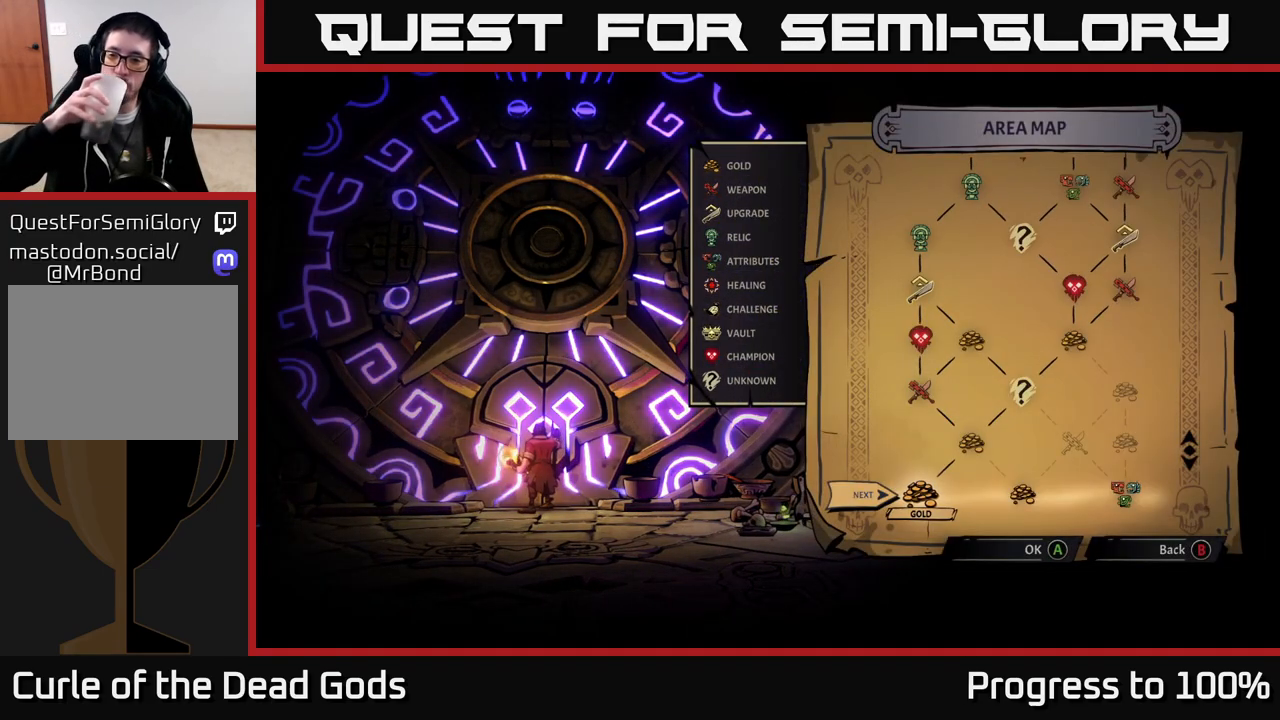
{"buttons": [], "left_stick": "right", "right_stick": "center", "events": [[367, "left_stick", "right"]]}
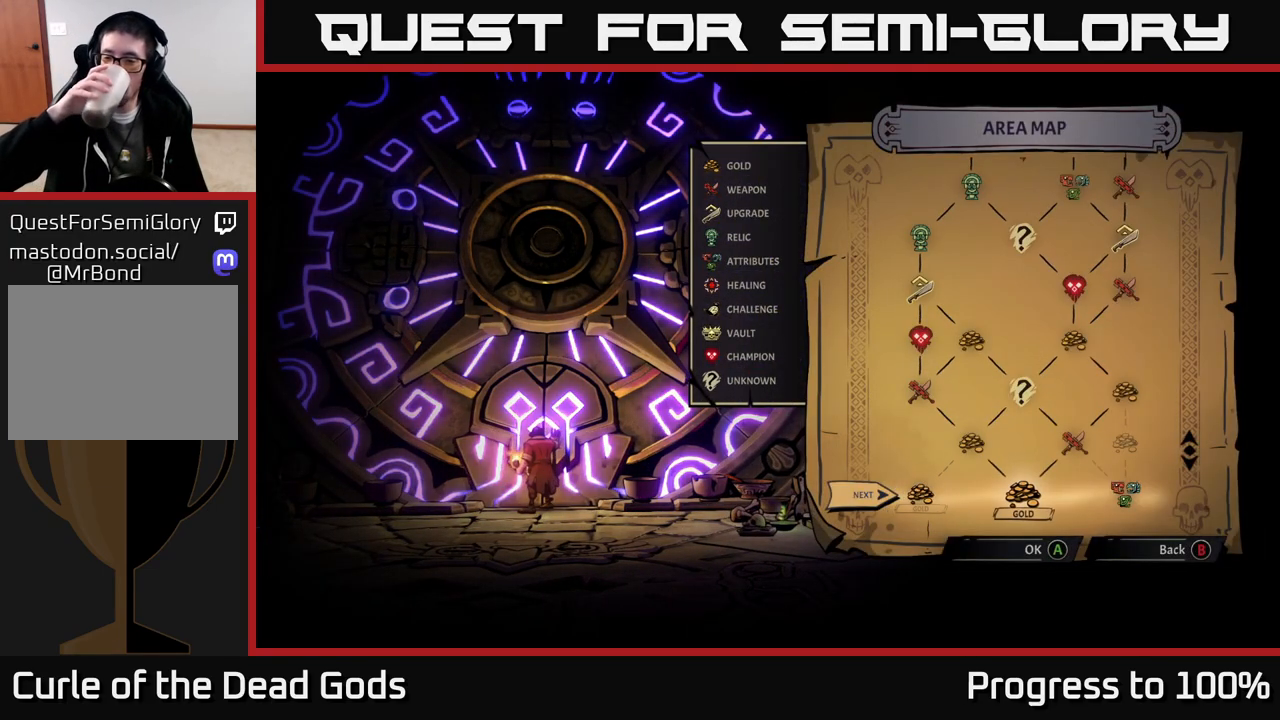
{"buttons": [], "left_stick": "center", "right_stick": "center", "events": [[67, "left_stick", "center"]]}
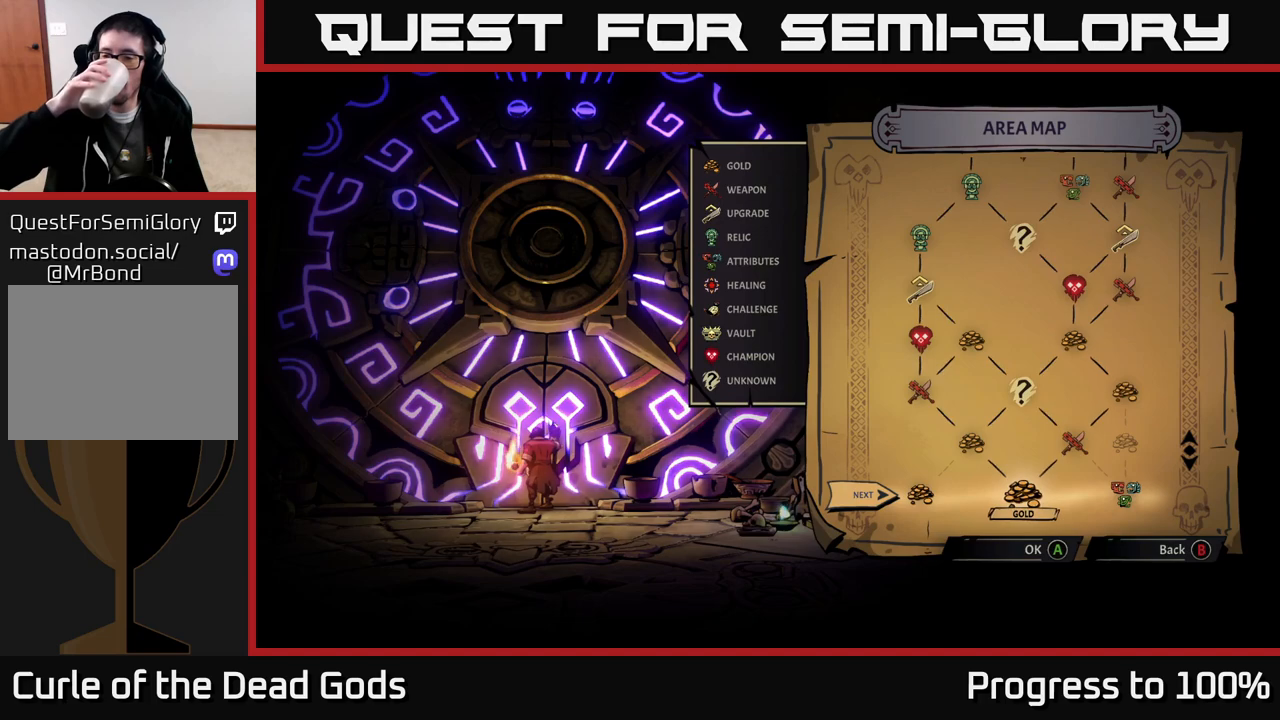
{"buttons": [], "left_stick": "center", "right_stick": "center", "events": []}
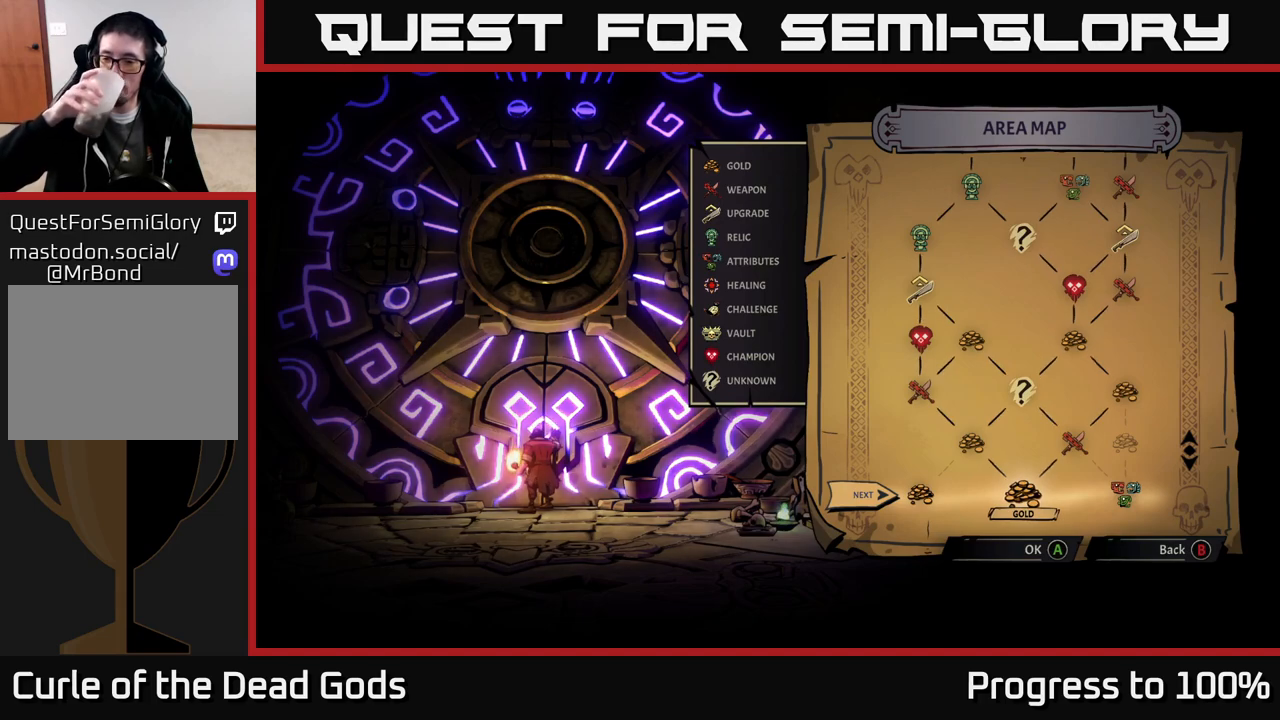
{"buttons": [], "left_stick": "center", "right_stick": "center", "events": []}
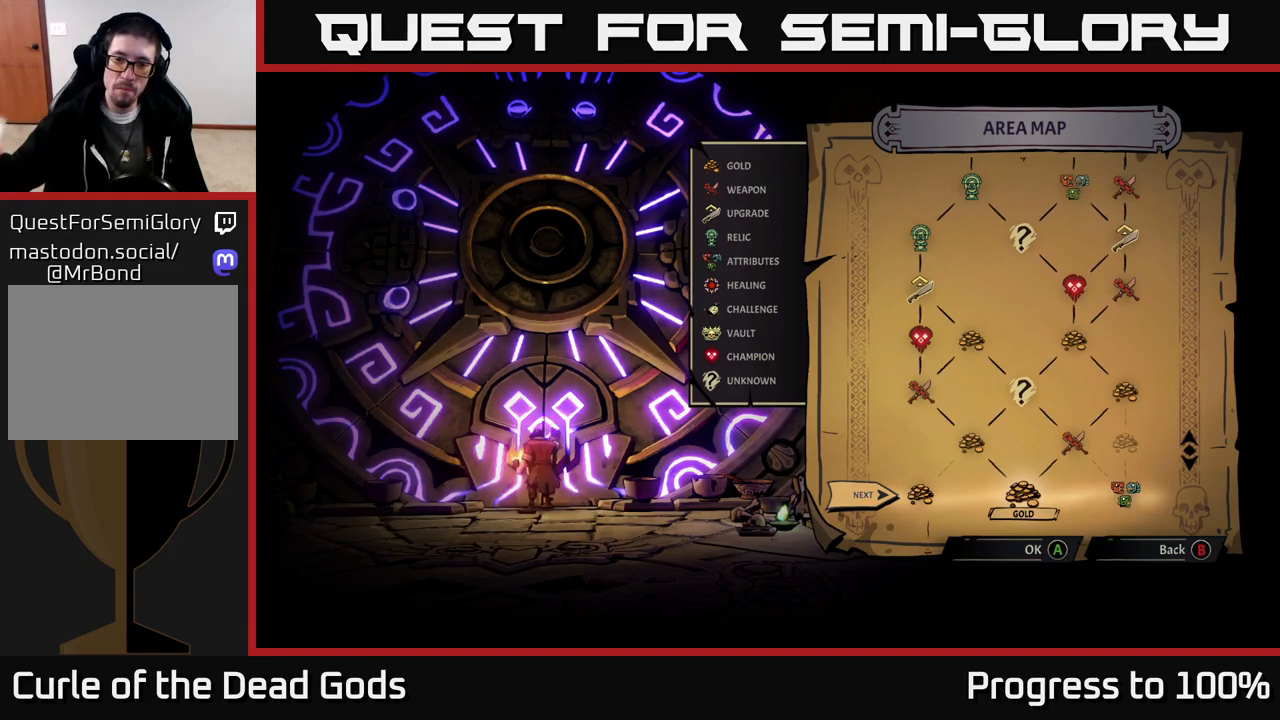
{"buttons": [], "left_stick": "center", "right_stick": "center", "events": []}
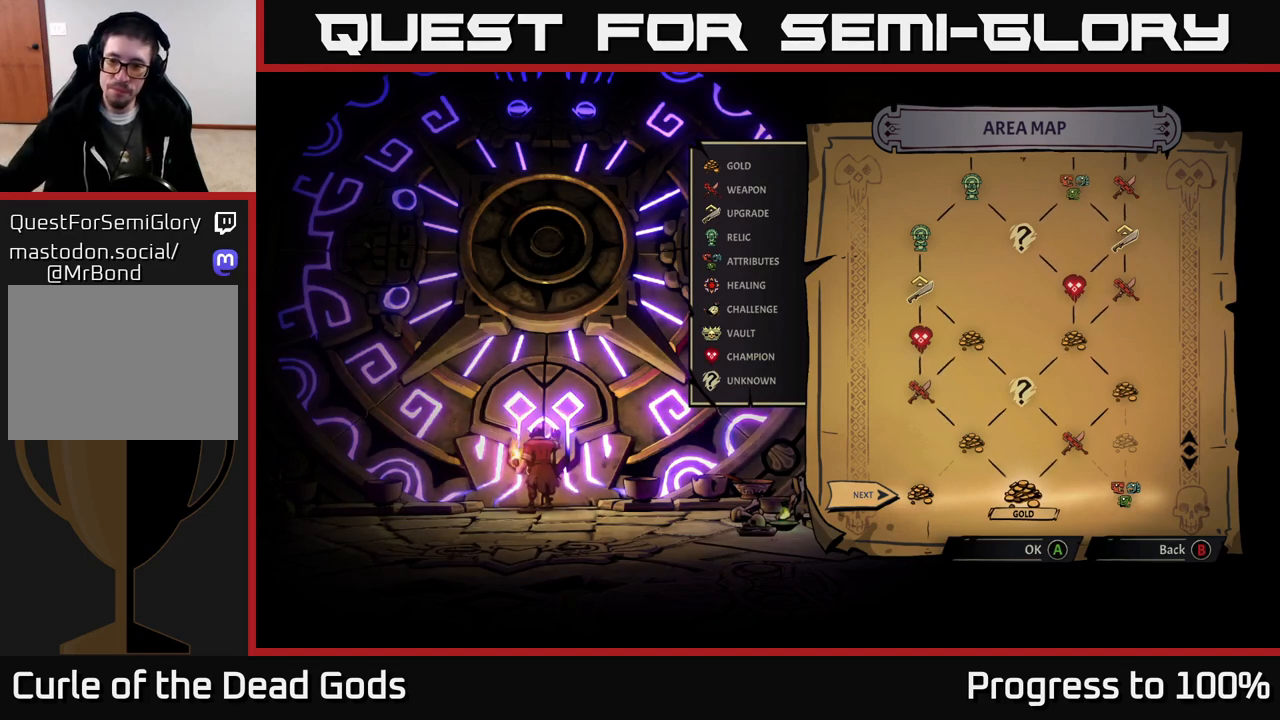
{"buttons": [], "left_stick": "center", "right_stick": "center", "events": []}
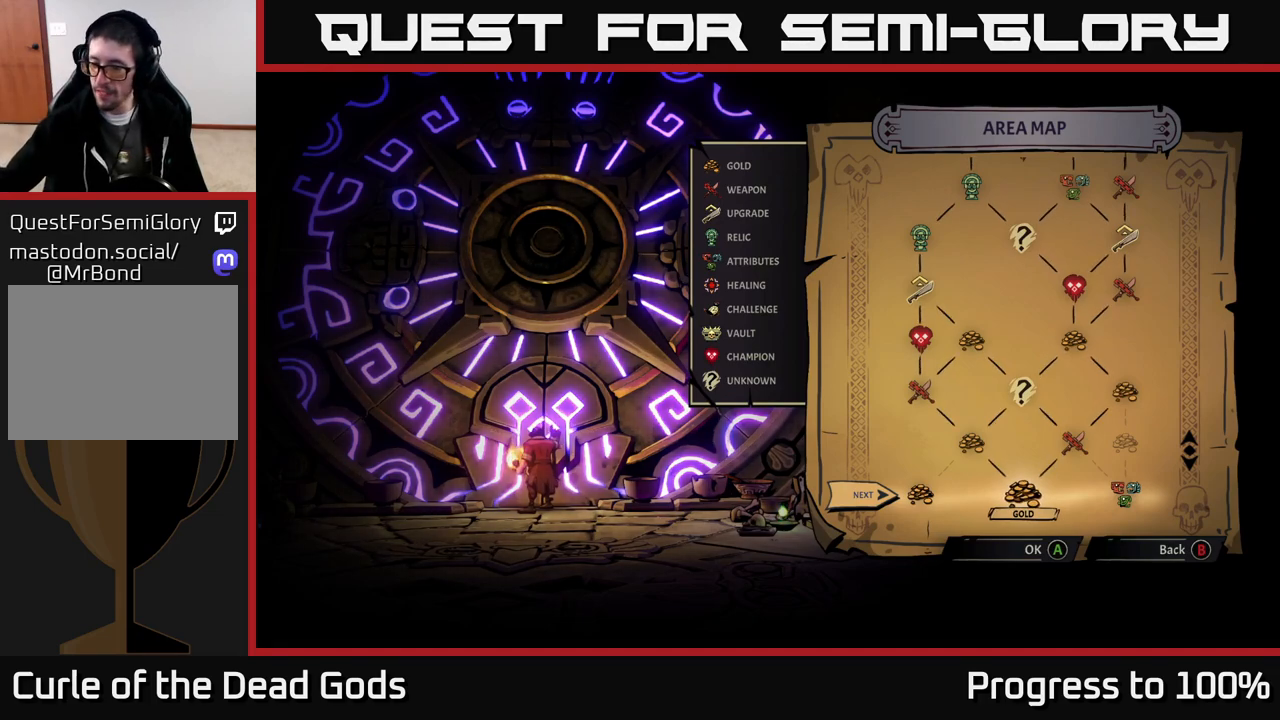
{"buttons": [], "left_stick": "center", "right_stick": "center", "events": []}
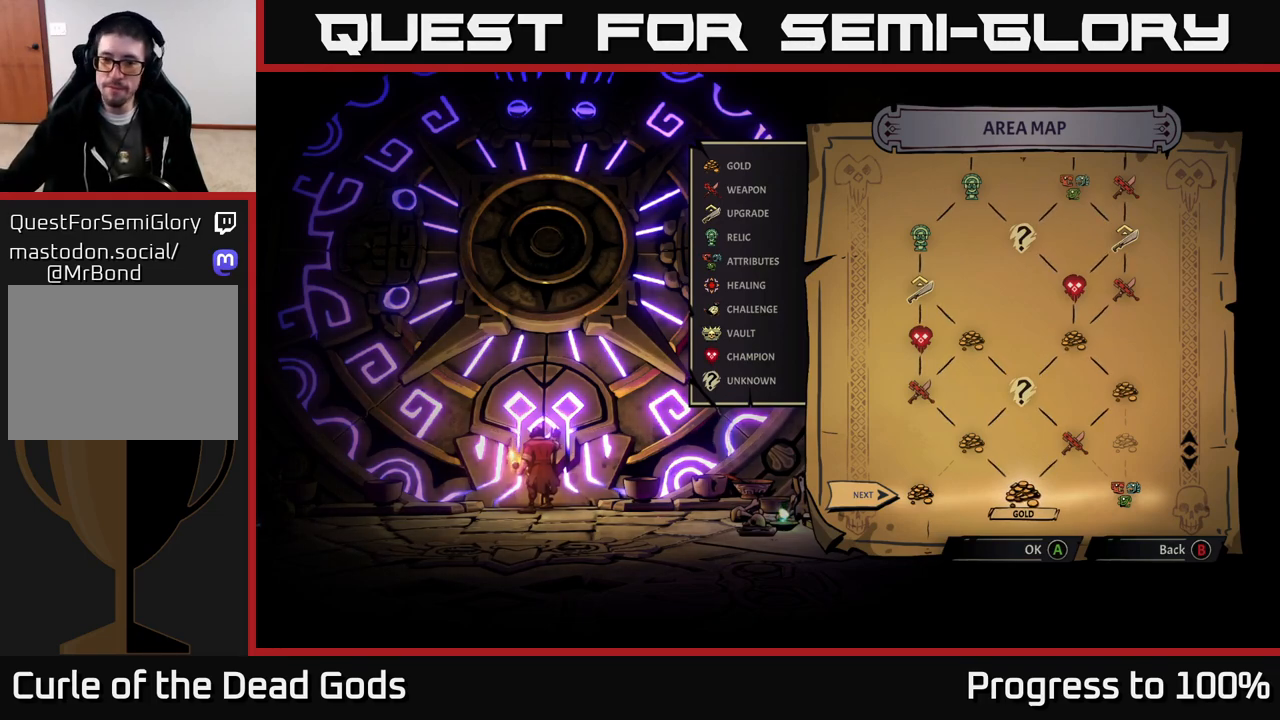
{"buttons": [], "left_stick": "center", "right_stick": "center", "events": []}
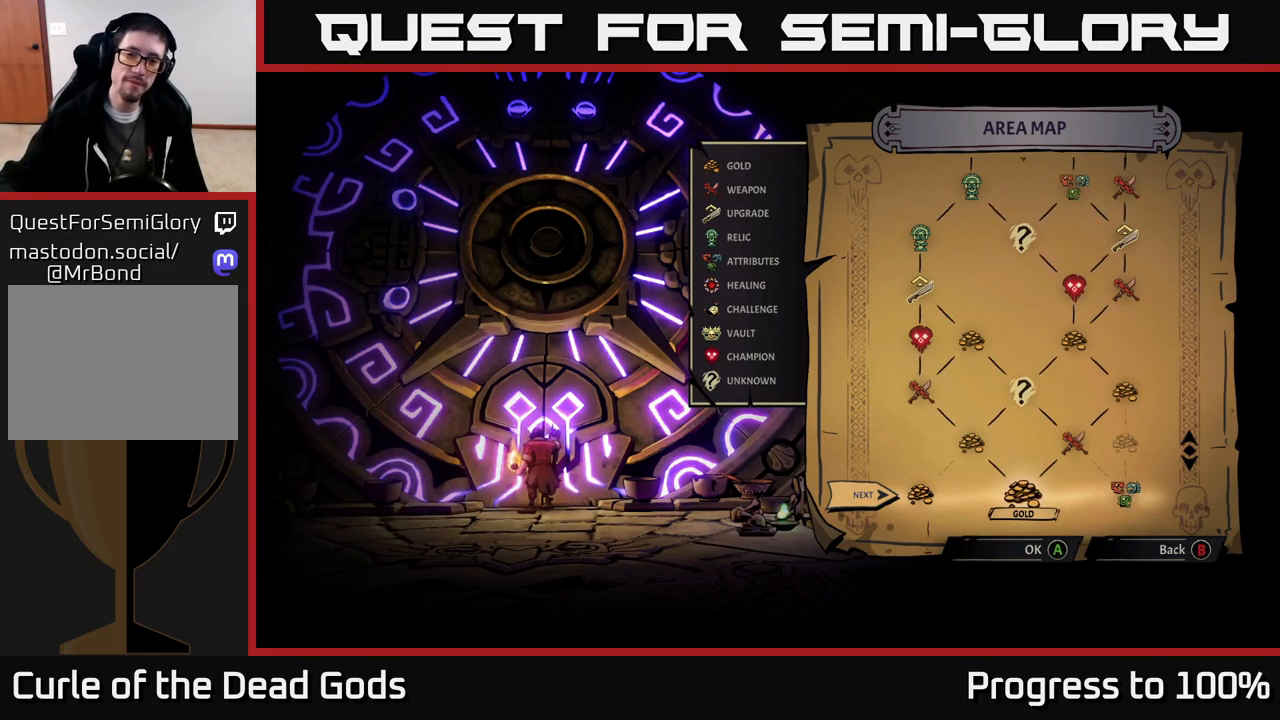
{"buttons": [], "left_stick": "center", "right_stick": "center", "events": []}
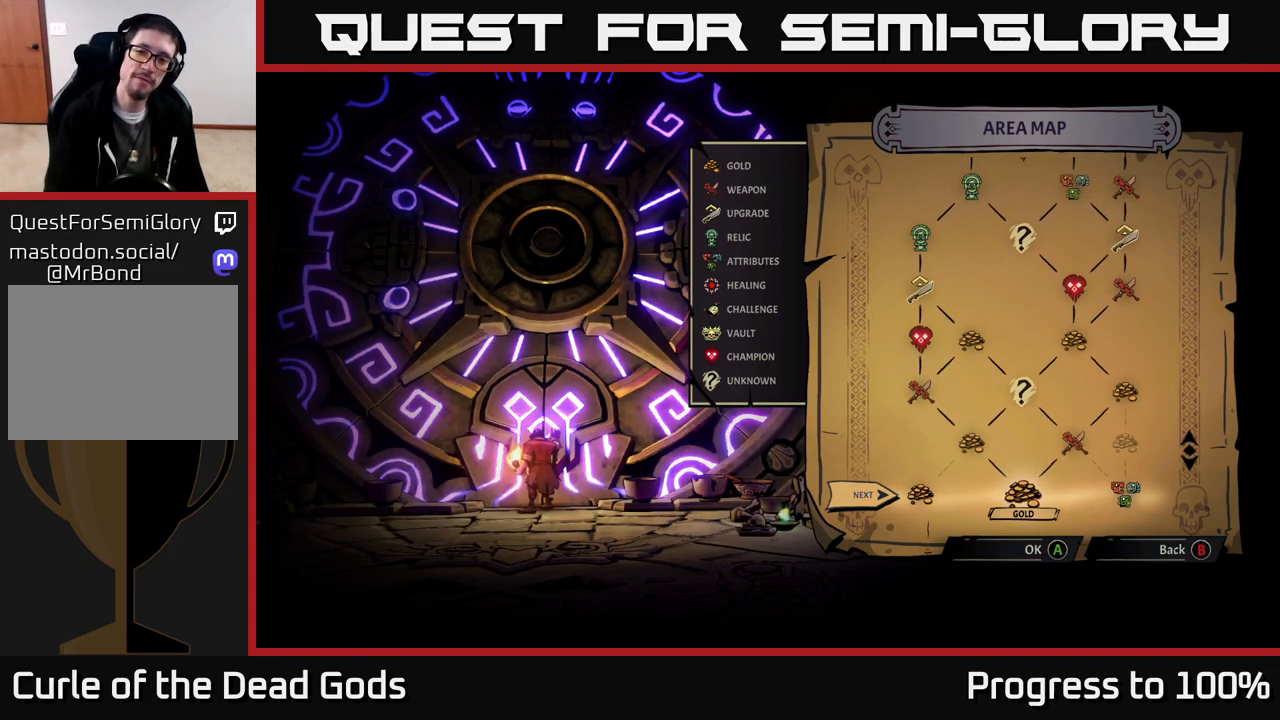
{"buttons": [], "left_stick": "center", "right_stick": "center", "events": []}
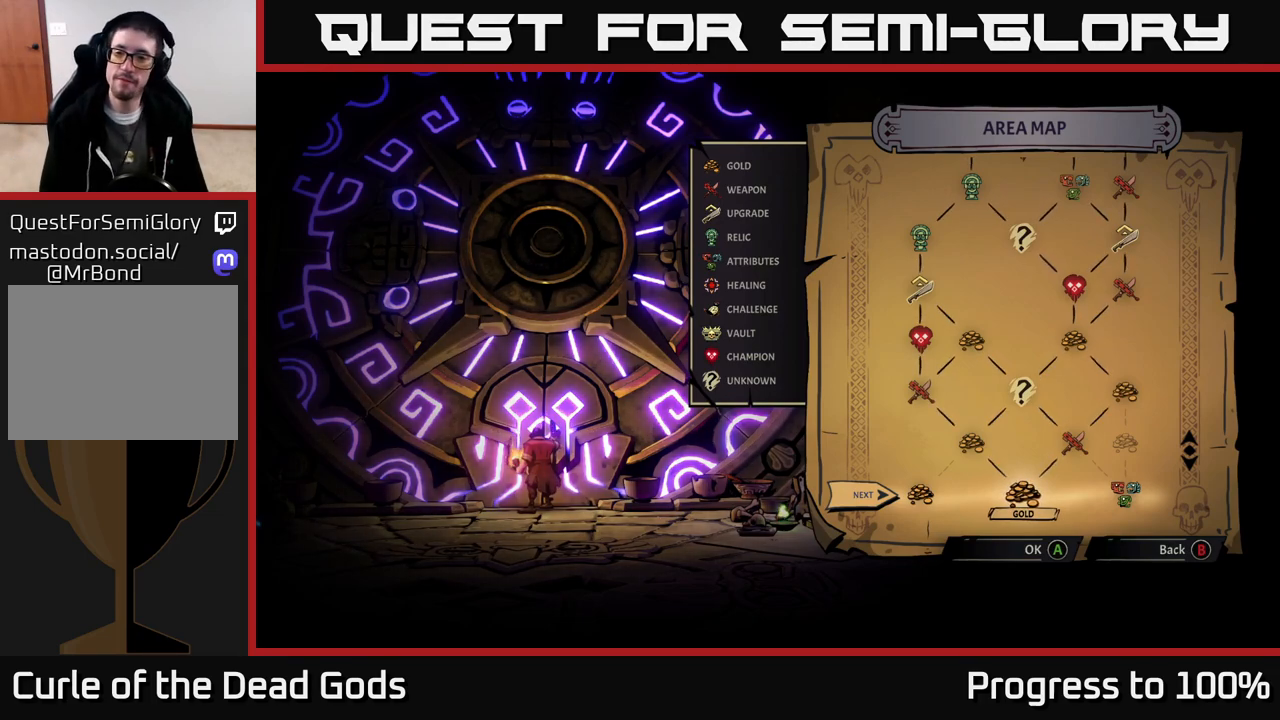
{"buttons": [], "left_stick": "center", "right_stick": "center", "events": [[83, "left_stick", "right"], [300, "left_stick", "center"]]}
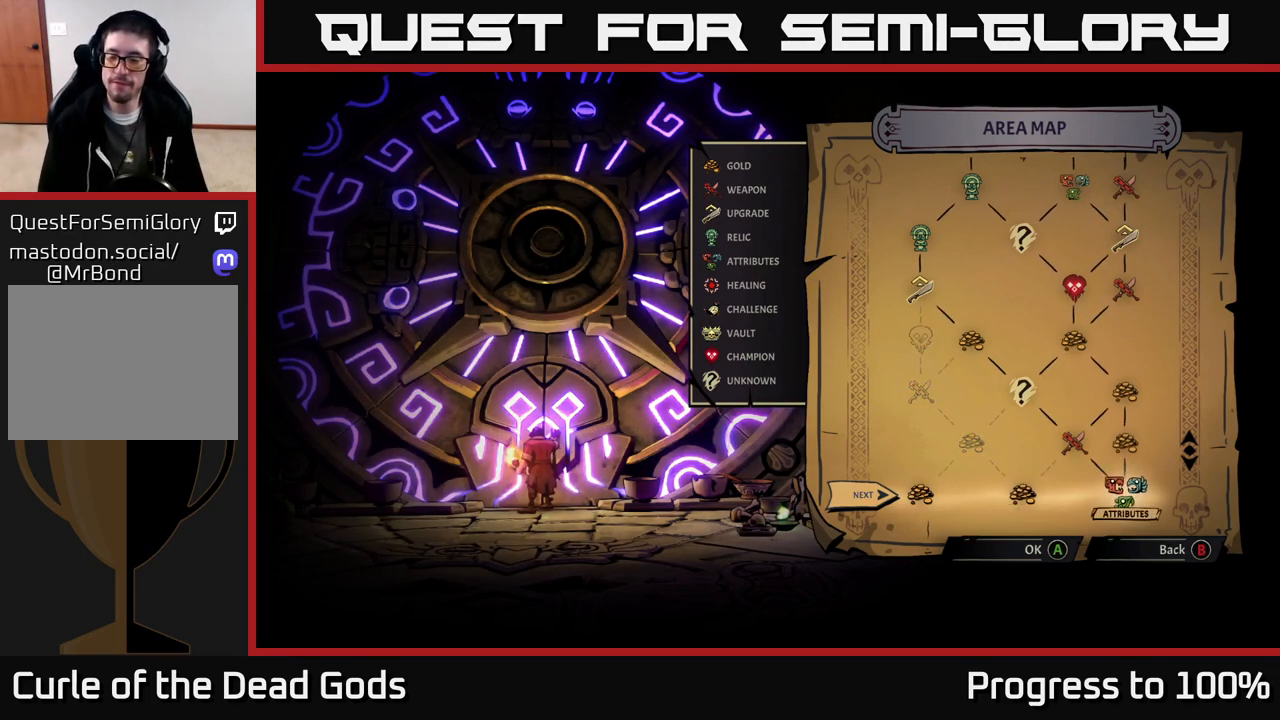
{"buttons": [], "left_stick": "center", "right_stick": "center", "events": [[33, "left_stick", "left"], [200, "left_stick", "center"], [267, "left_stick", "right"], [467, "left_stick", "center"]]}
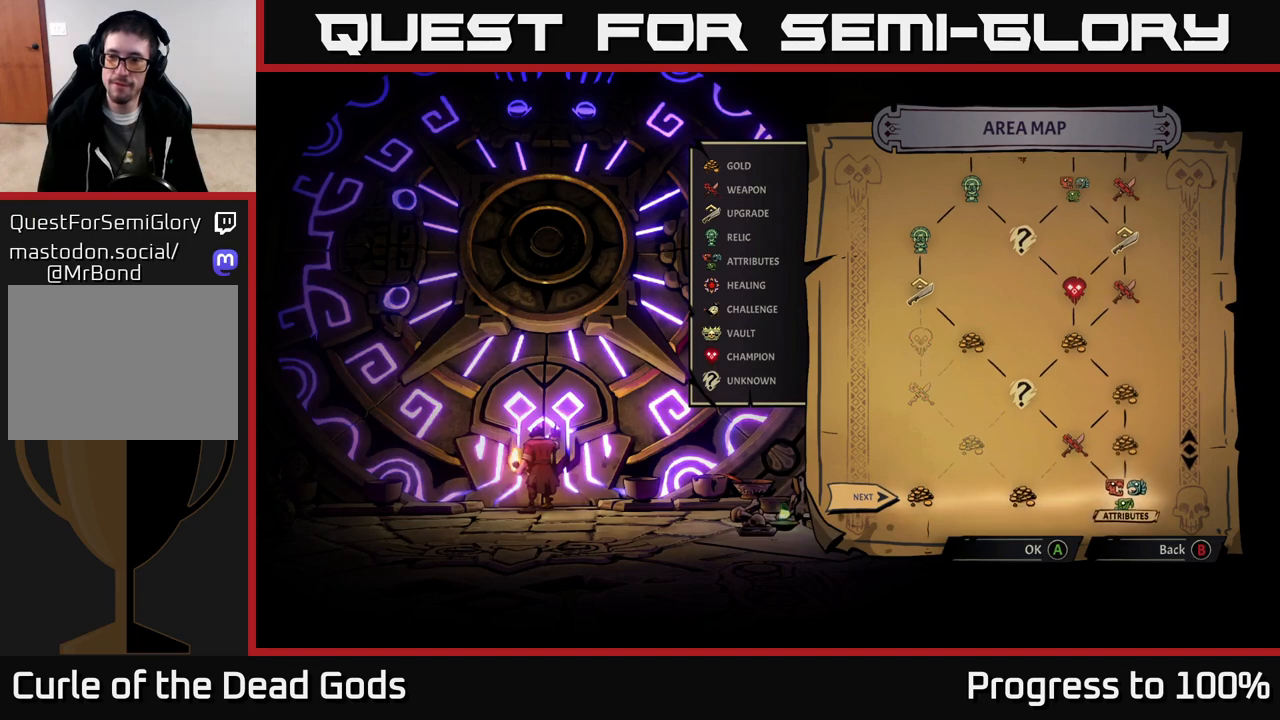
{"buttons": [], "left_stick": "center", "right_stick": "center", "events": [[17, "right_stick", "up"], [383, "right_stick", "center"]]}
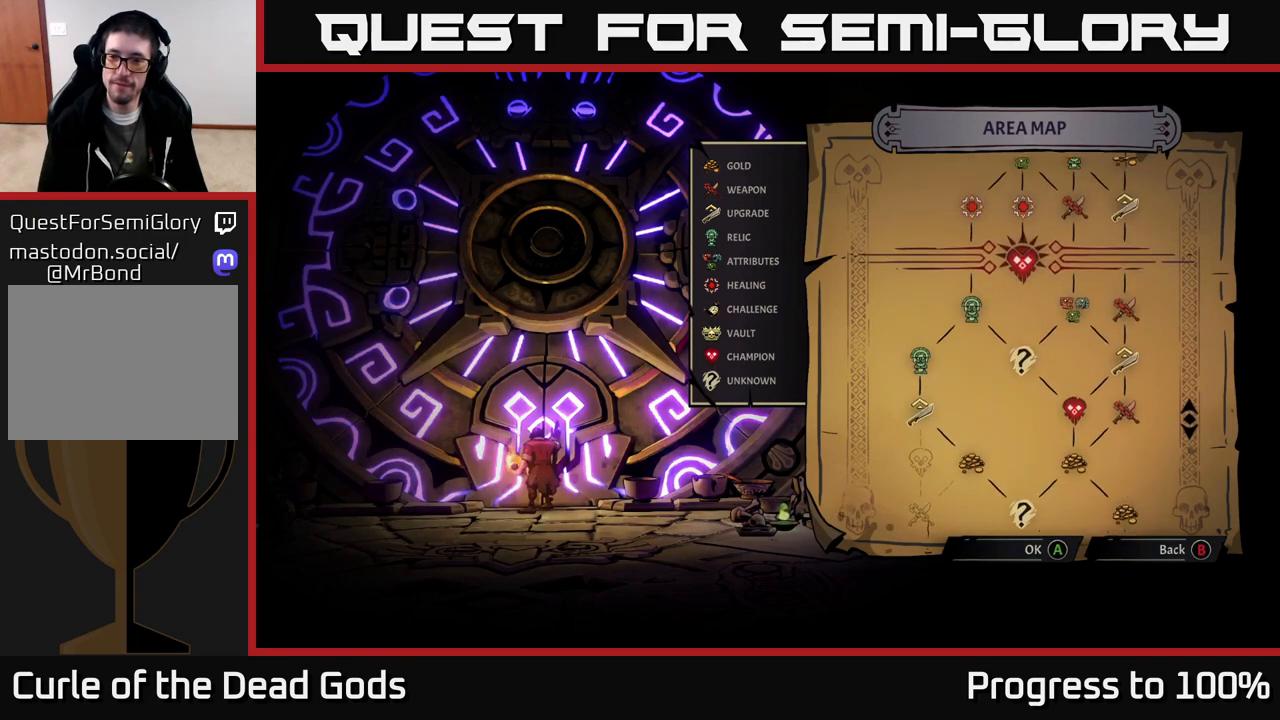
{"buttons": [], "left_stick": "center", "right_stick": "center", "events": []}
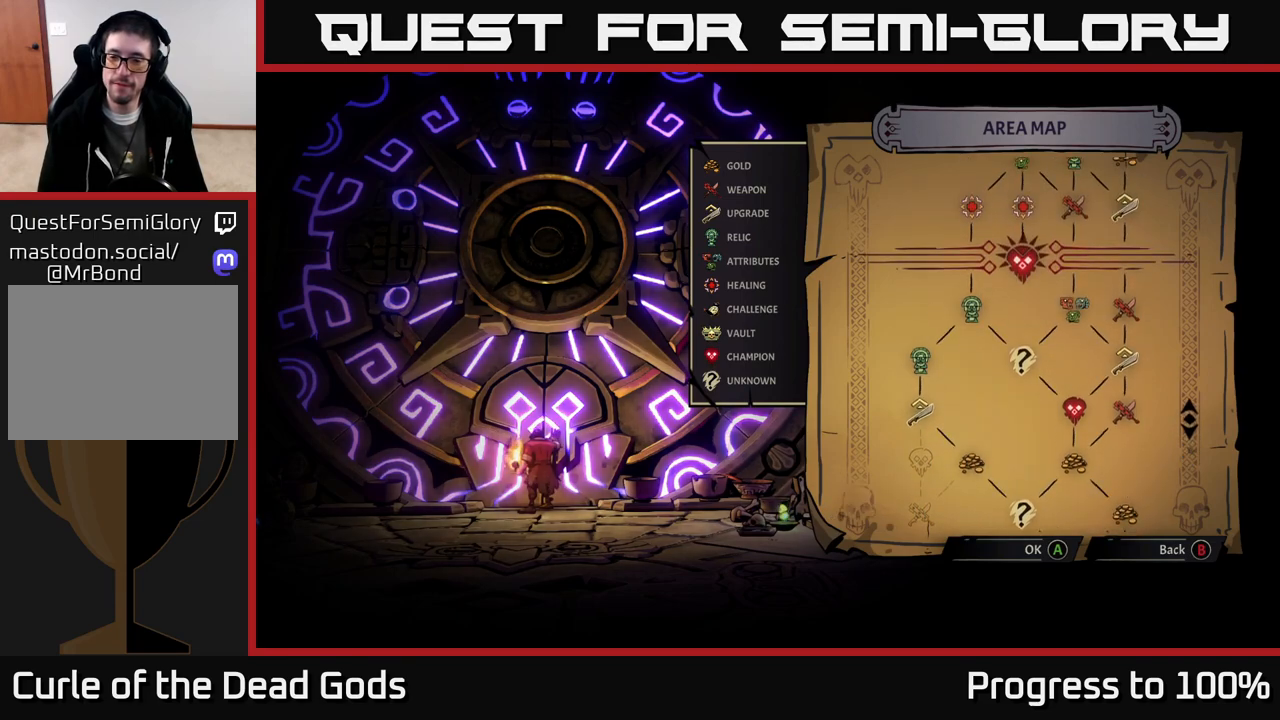
{"buttons": [], "left_stick": "center", "right_stick": "down", "events": [[100, "right_stick", "down"]]}
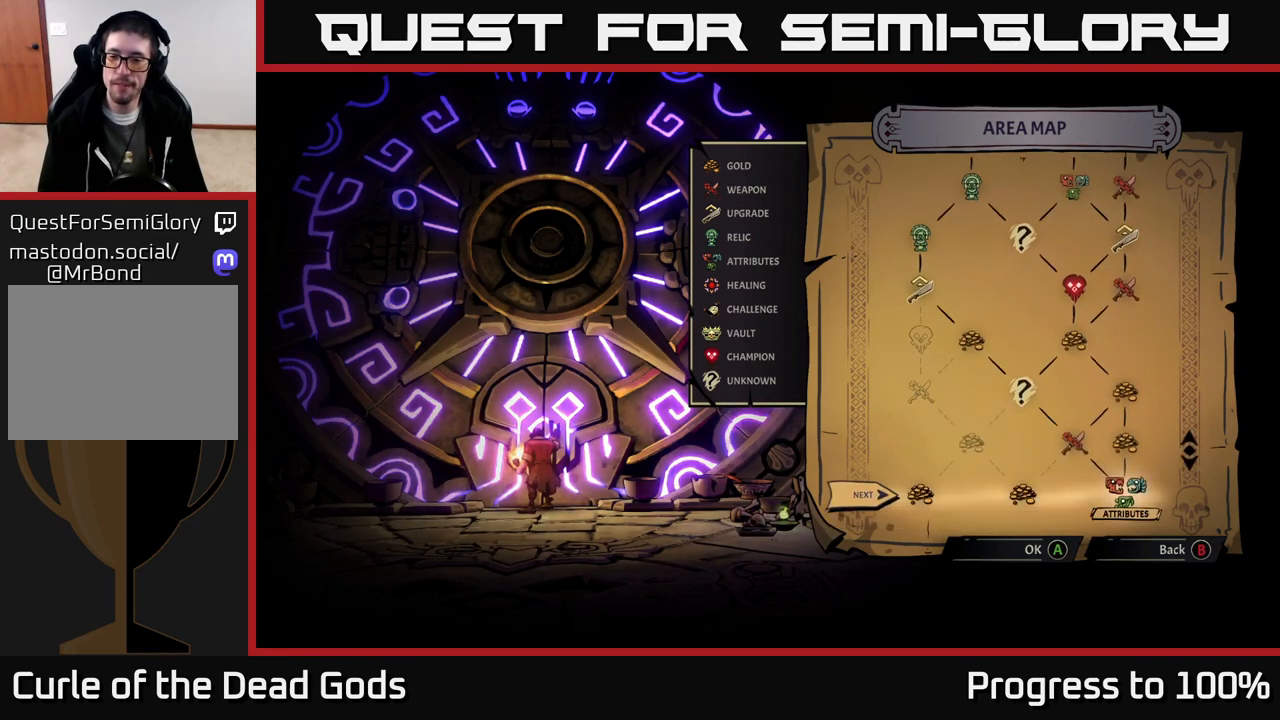
{"buttons": [], "left_stick": "center", "right_stick": "down", "events": [[50, "right_stick", "center"], [333, "right_stick", "down"]]}
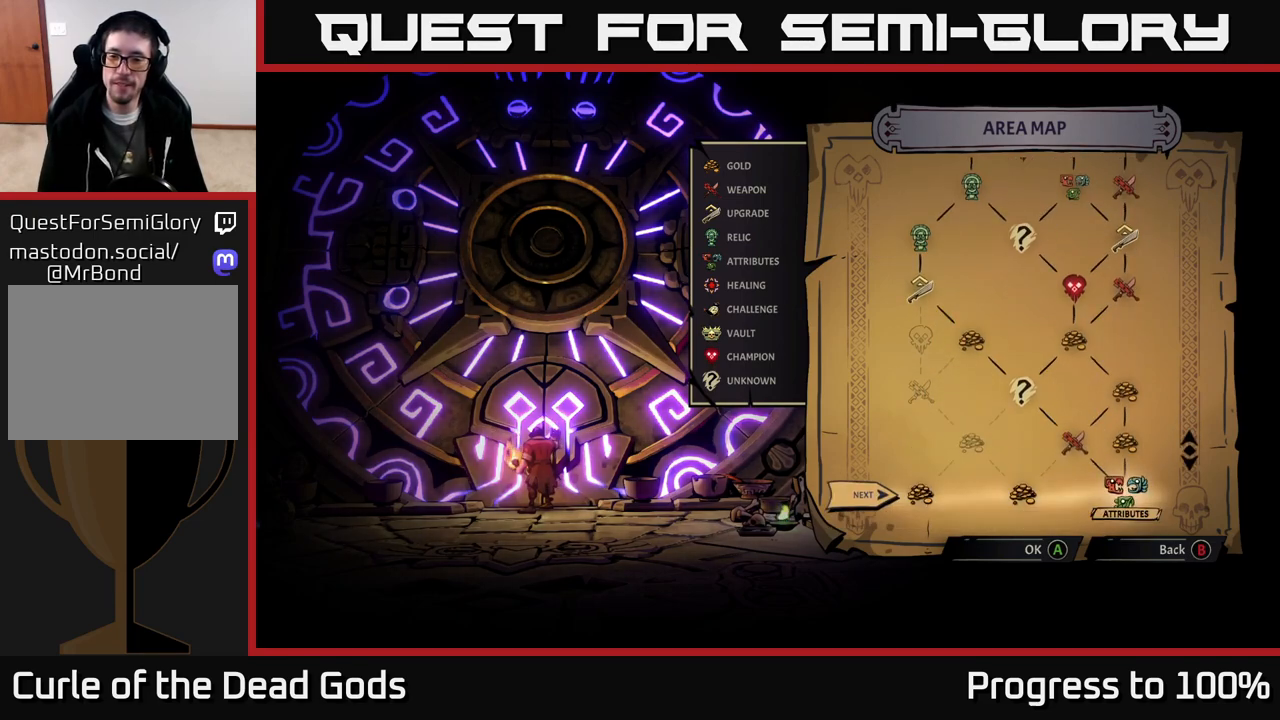
{"buttons": [], "left_stick": "center", "right_stick": "center", "events": [[67, "right_stick", "center"]]}
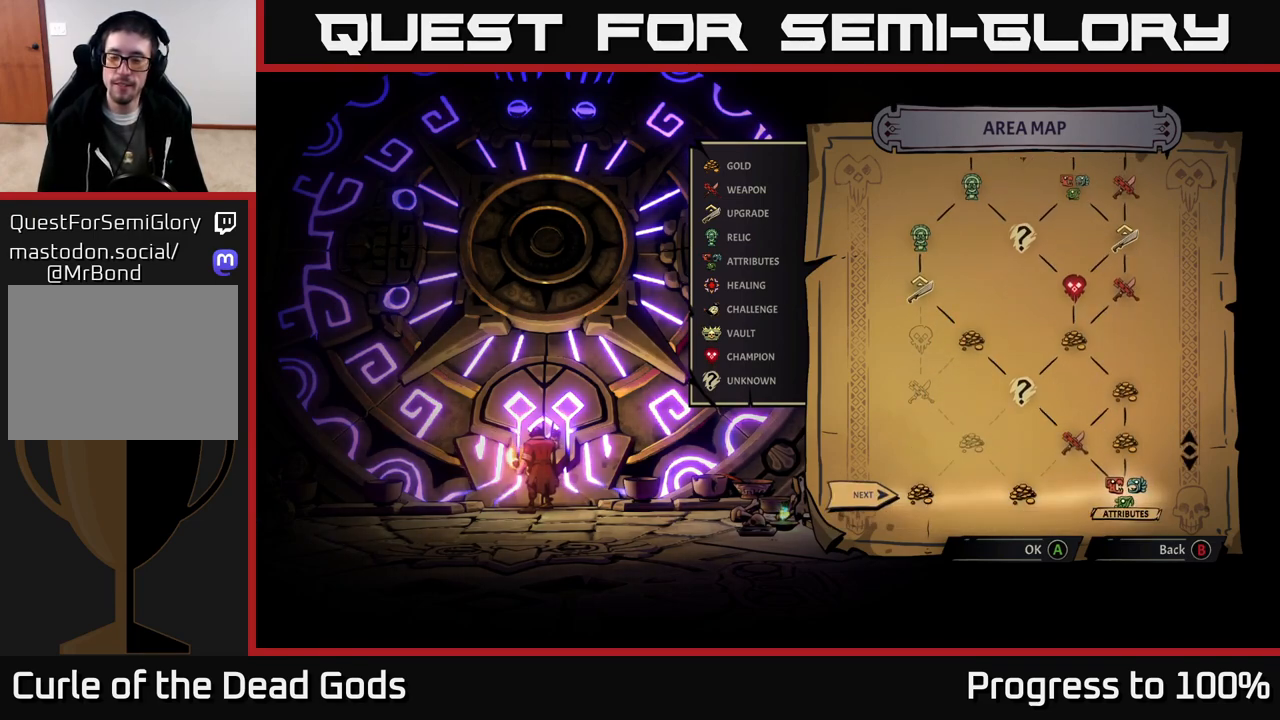
{"buttons": [], "left_stick": "center", "right_stick": "center", "events": [[133, "right_stick", "down-left"], [367, "right_stick", "center"]]}